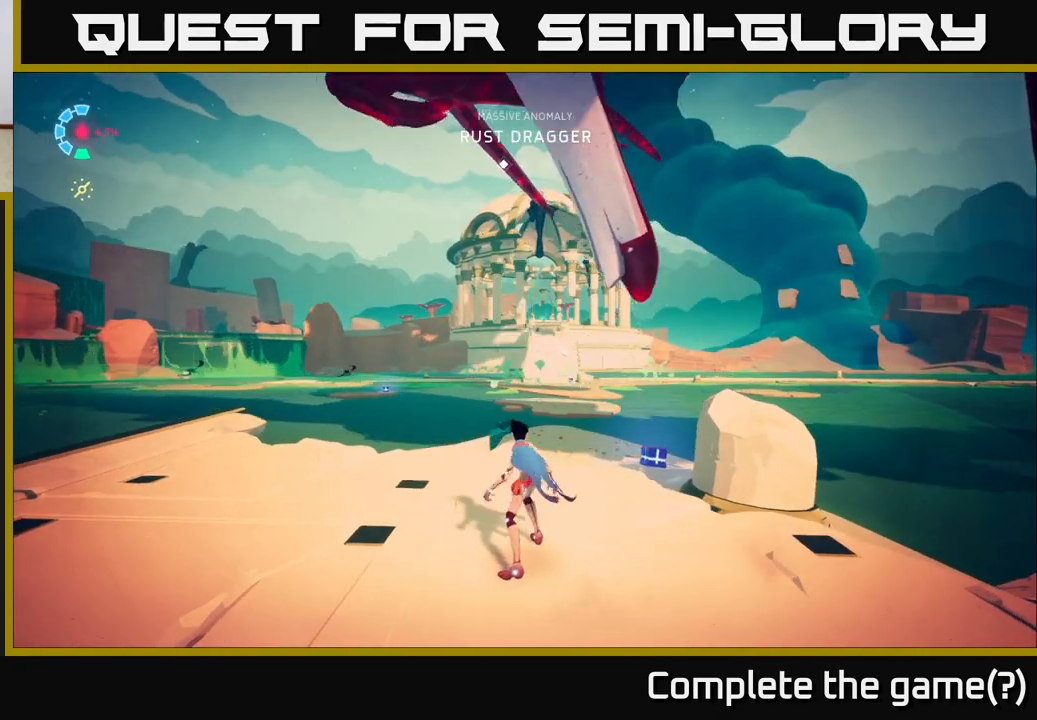
Gameplay with a controller (Xbox layout); each line is a JSON object with the inputs held at the frame after it. "events" lists button and stick changes between this image and that frame as [ms after this image, input, new state], when the widget could be followed in between.
{"buttons": [], "left_stick": "down-left", "right_stick": "center", "events": [[300, "left_stick", "left"], [367, "left_stick", "down-left"]]}
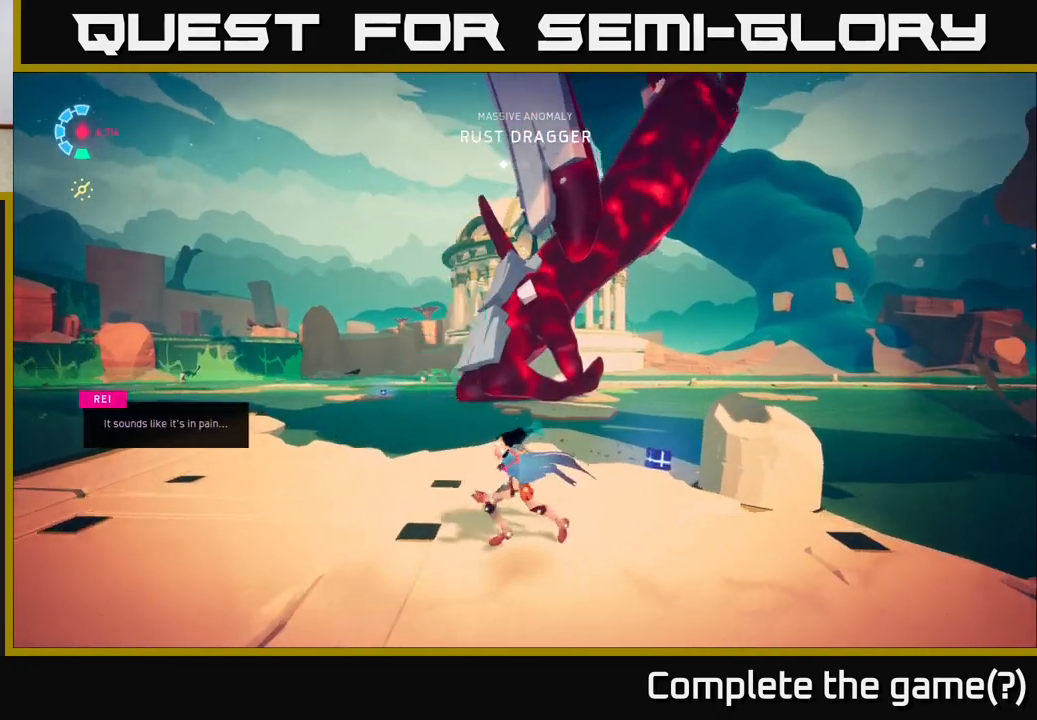
{"buttons": [], "left_stick": "left", "right_stick": "center", "events": [[33, "left_stick", "down-right"], [283, "left_stick", "down-left"], [467, "left_stick", "left"]]}
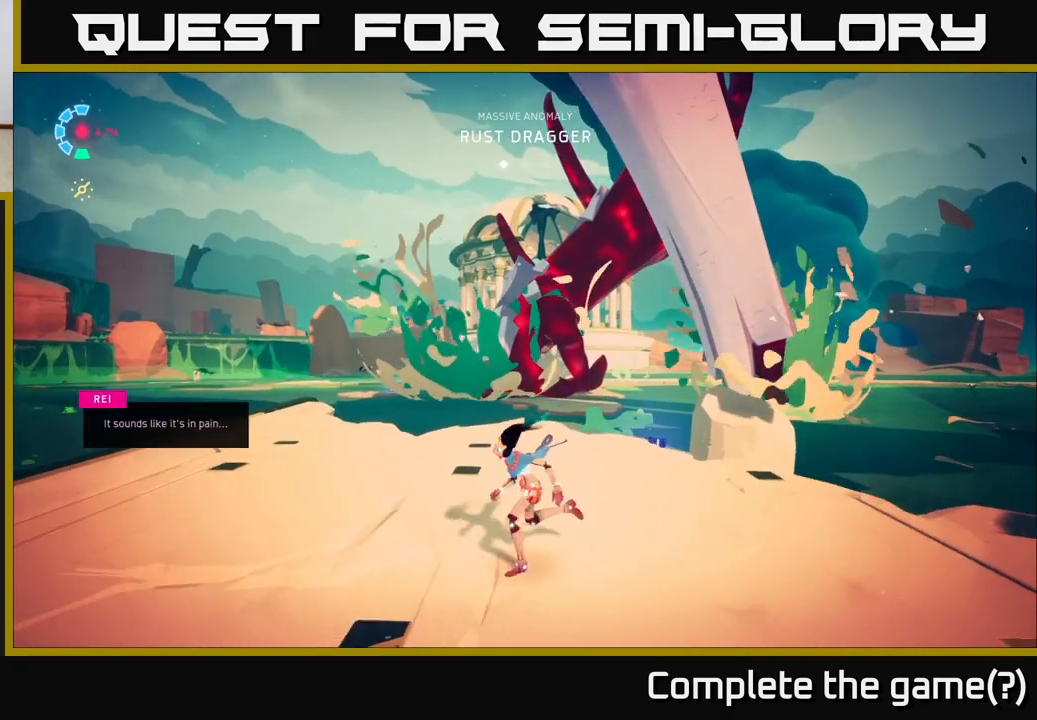
{"buttons": [], "left_stick": "center", "right_stick": "center", "events": [[233, "left_stick", "center"]]}
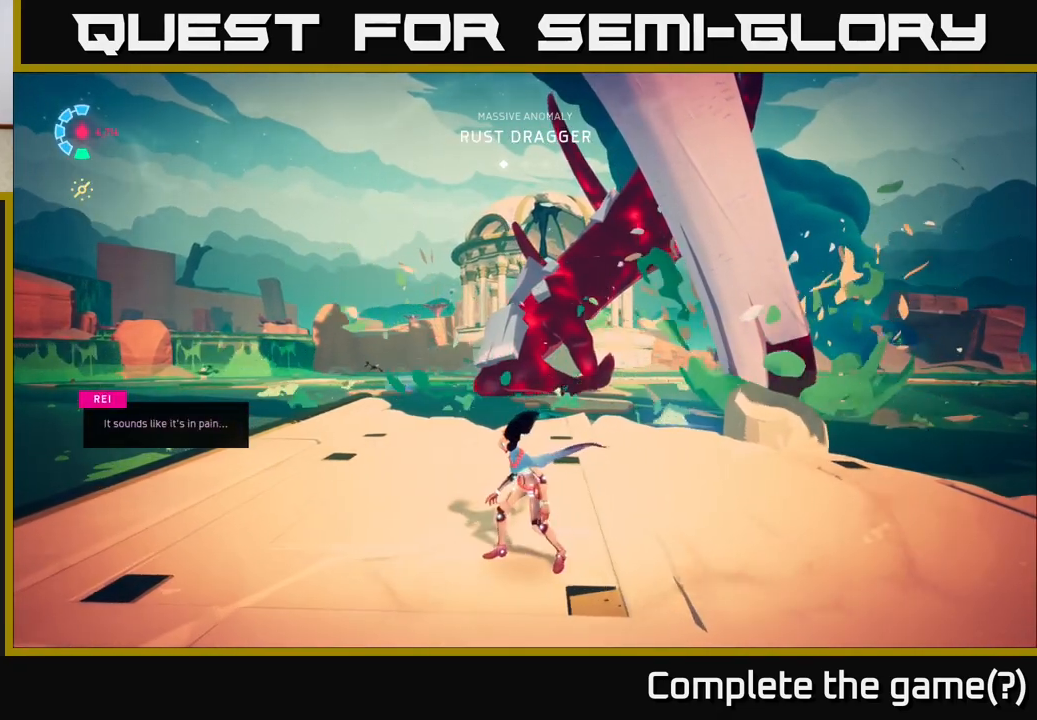
{"buttons": [], "left_stick": "down-left", "right_stick": "right", "events": [[217, "right_stick", "up-right"], [267, "left_stick", "down-left"], [350, "right_stick", "right"]]}
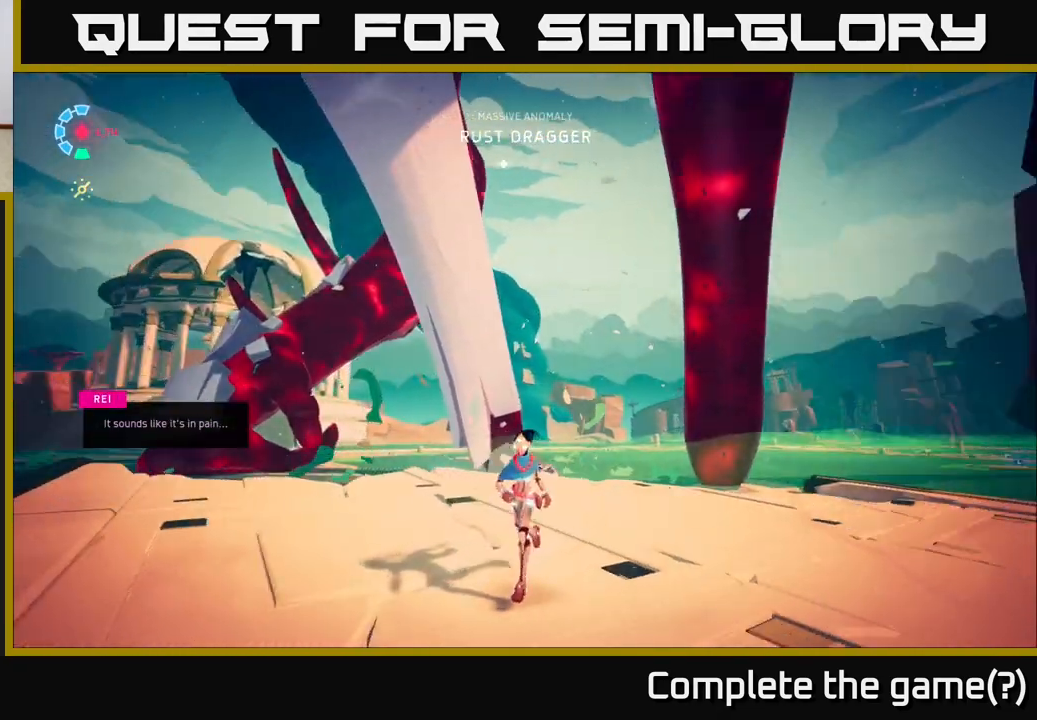
{"buttons": [], "left_stick": "right", "right_stick": "down", "events": [[33, "left_stick", "down"], [133, "left_stick", "down-right"], [250, "left_stick", "right"], [350, "right_stick", "down"]]}
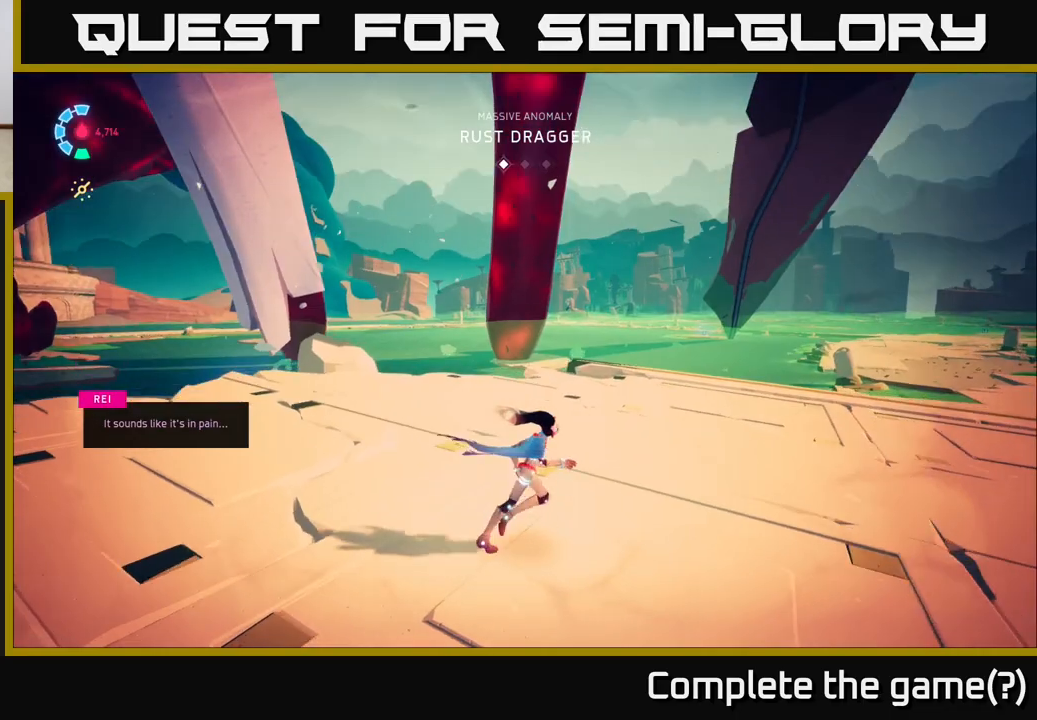
{"buttons": ["L2", "R2"], "left_stick": "right", "right_stick": "center", "events": [[117, "right_stick", "right"], [200, "L2", "down"], [267, "R2", "down"], [367, "right_stick", "center"]]}
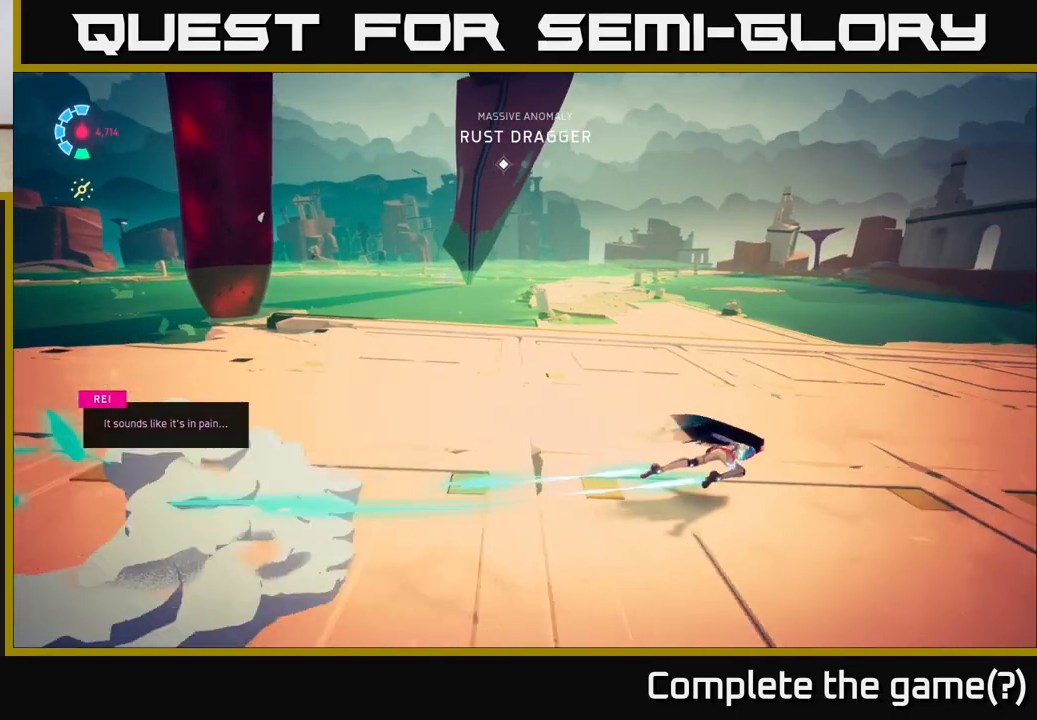
{"buttons": [], "left_stick": "right", "right_stick": "right", "events": [[300, "L2", "up"], [367, "right_stick", "down-right"], [450, "R2", "up"], [467, "right_stick", "right"]]}
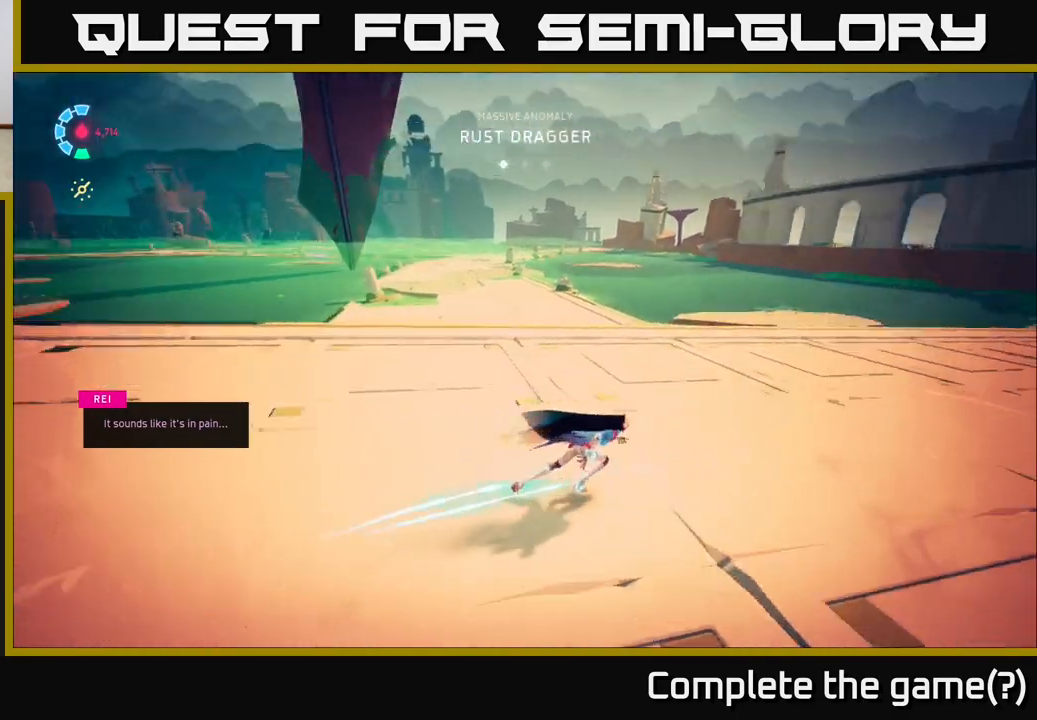
{"buttons": ["L2", "R2"], "left_stick": "up-right", "right_stick": "up", "events": [[183, "left_stick", "up-right"], [283, "L2", "down"], [417, "R2", "down"], [483, "right_stick", "up"]]}
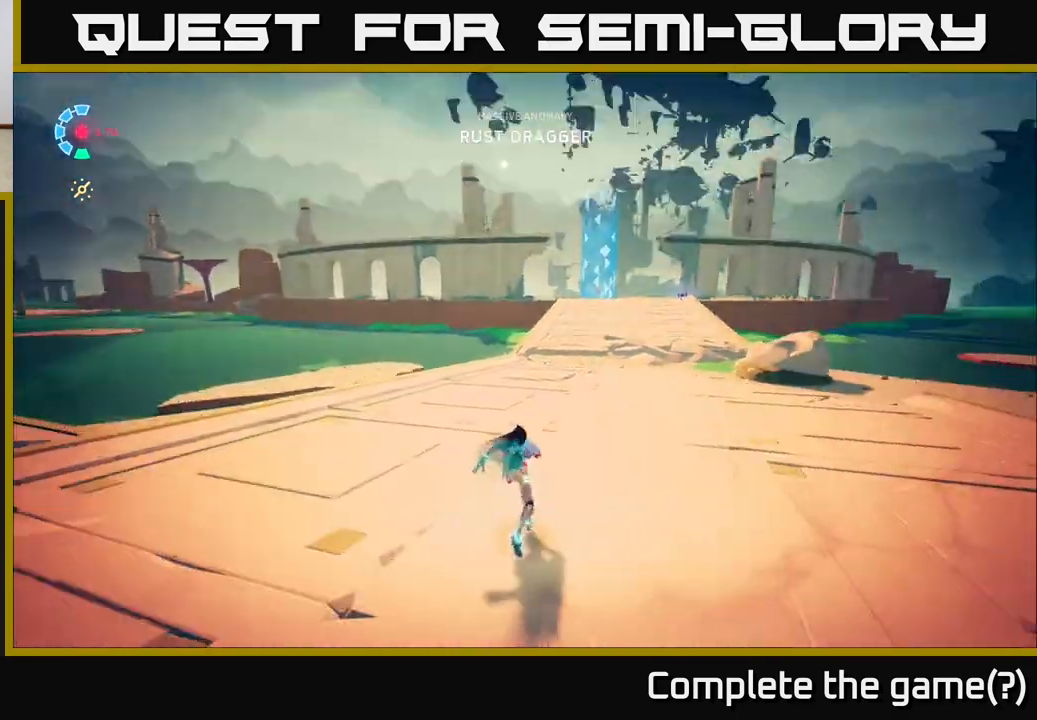
{"buttons": ["L2", "R2"], "left_stick": "up-right", "right_stick": "center", "events": [[50, "right_stick", "up-left"], [150, "right_stick", "left"], [233, "L2", "up"], [233, "R2", "up"], [333, "L2", "down"], [367, "right_stick", "center"], [417, "R2", "down"]]}
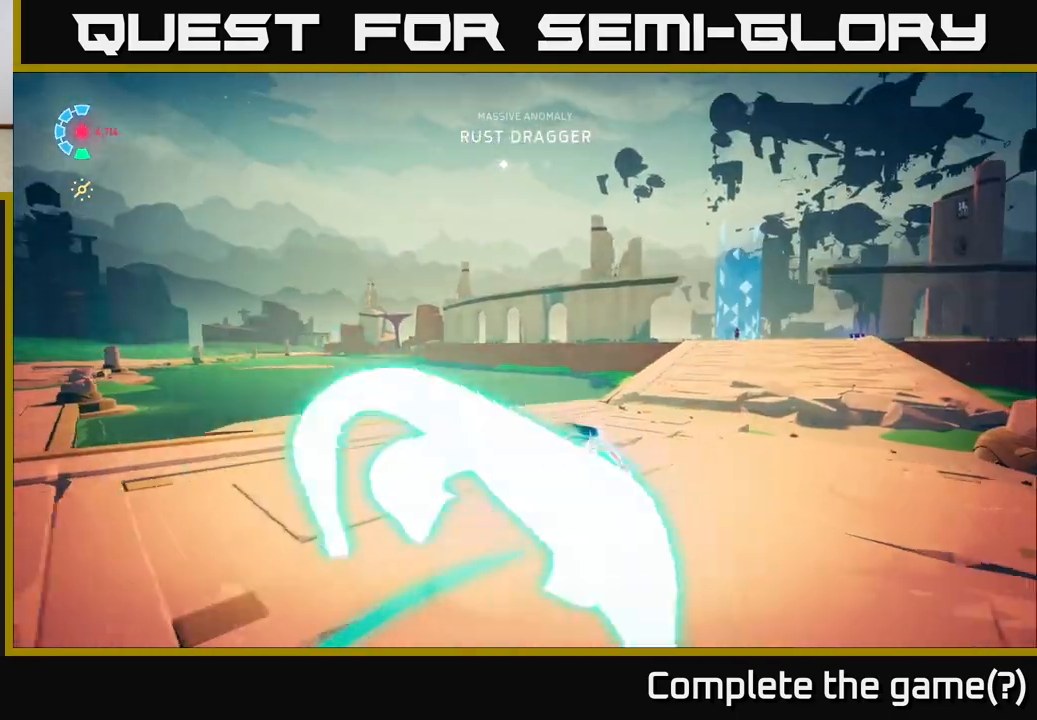
{"buttons": ["A", "L2", "R2"], "left_stick": "up-right", "right_stick": "center", "events": [[367, "A", "down"]]}
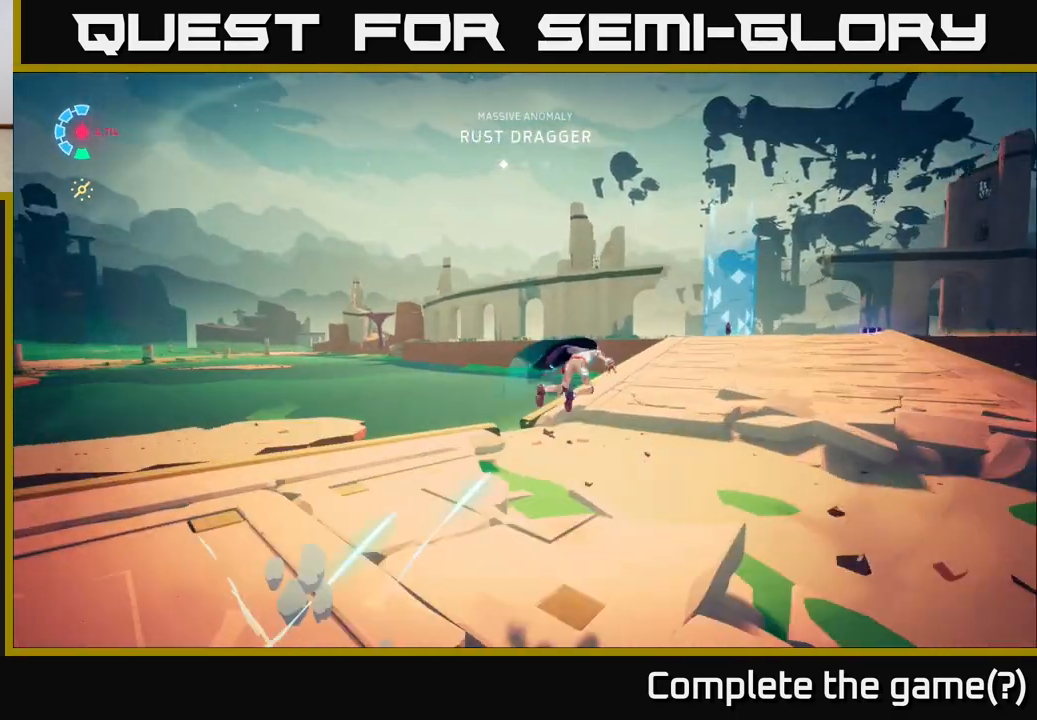
{"buttons": [], "left_stick": "right", "right_stick": "left", "events": [[100, "A", "up"], [233, "R2", "up"], [267, "L2", "up"], [317, "right_stick", "left"], [483, "left_stick", "right"]]}
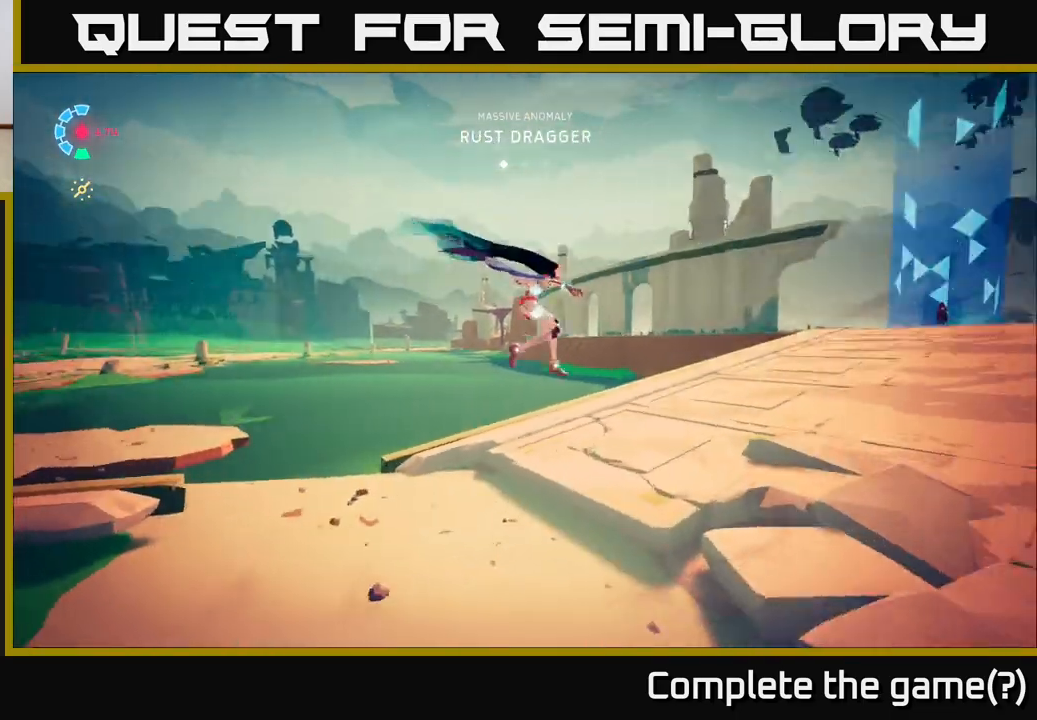
{"buttons": [], "left_stick": "down-right", "right_stick": "left", "events": [[283, "left_stick", "down-right"]]}
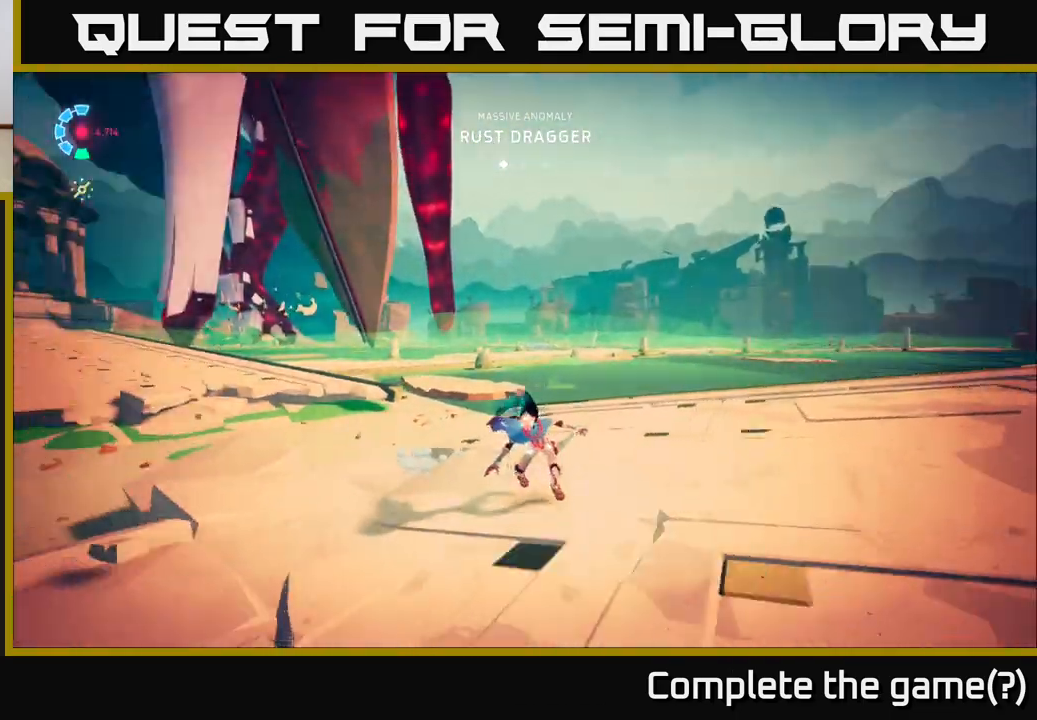
{"buttons": [], "left_stick": "down-right", "right_stick": "center", "events": [[317, "right_stick", "center"]]}
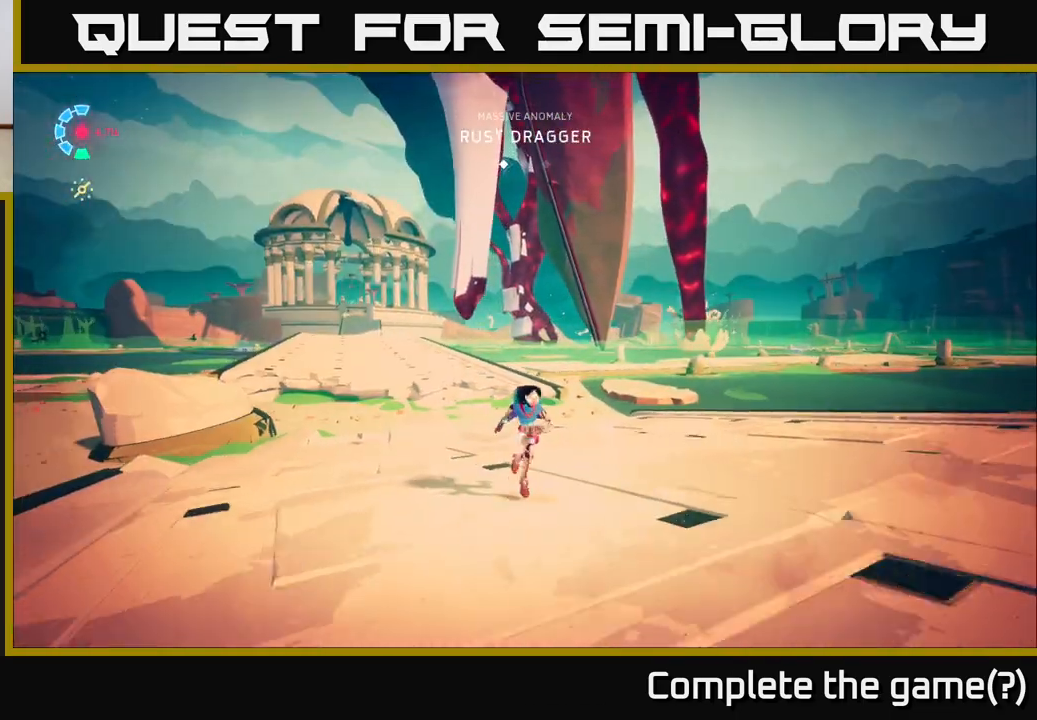
{"buttons": [], "left_stick": "right", "right_stick": "up", "events": [[183, "right_stick", "up-left"], [333, "left_stick", "right"], [383, "right_stick", "center"], [483, "right_stick", "up"]]}
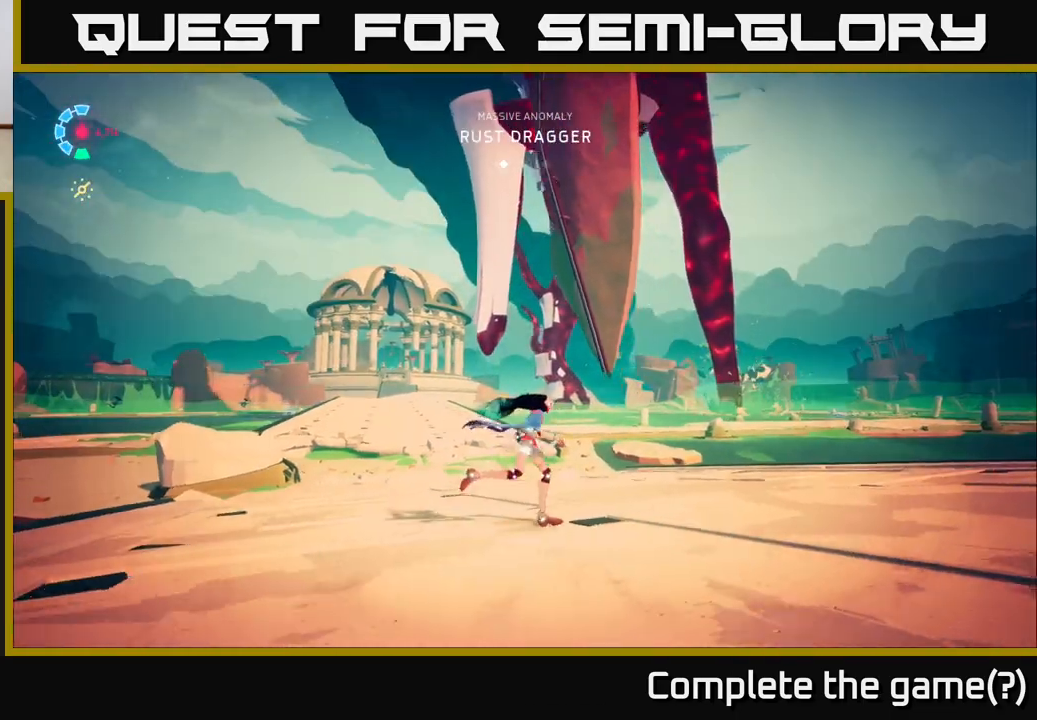
{"buttons": [], "left_stick": "center", "right_stick": "up", "events": [[33, "left_stick", "center"], [217, "right_stick", "up-right"], [333, "right_stick", "center"], [467, "right_stick", "up"]]}
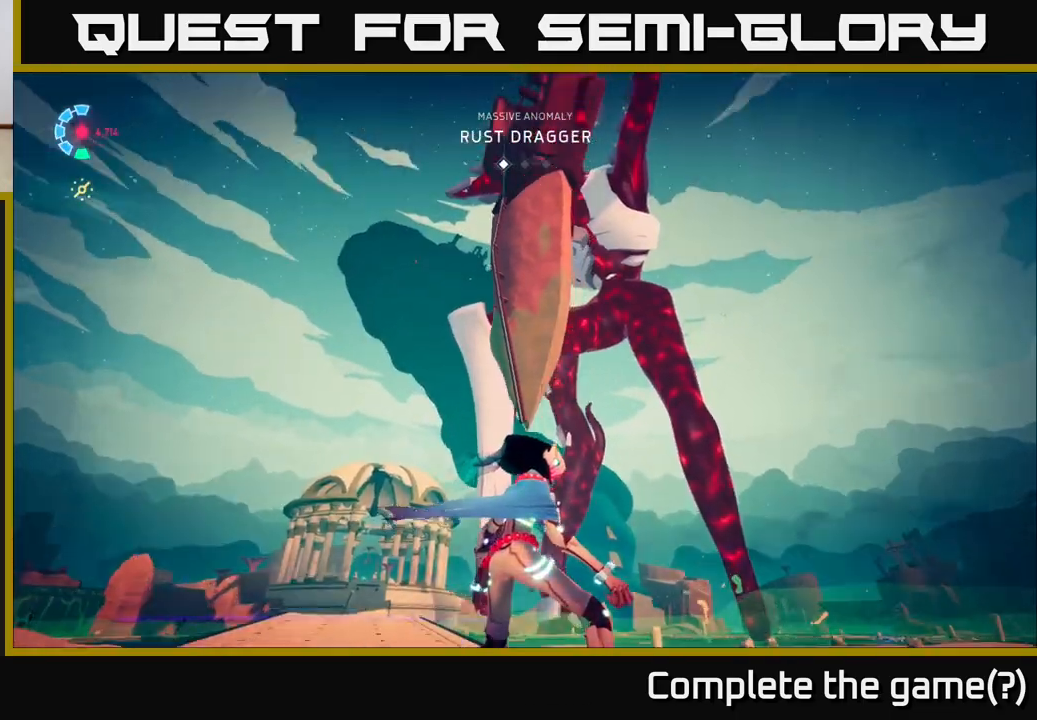
{"buttons": [], "left_stick": "center", "right_stick": "center", "events": [[217, "right_stick", "center"]]}
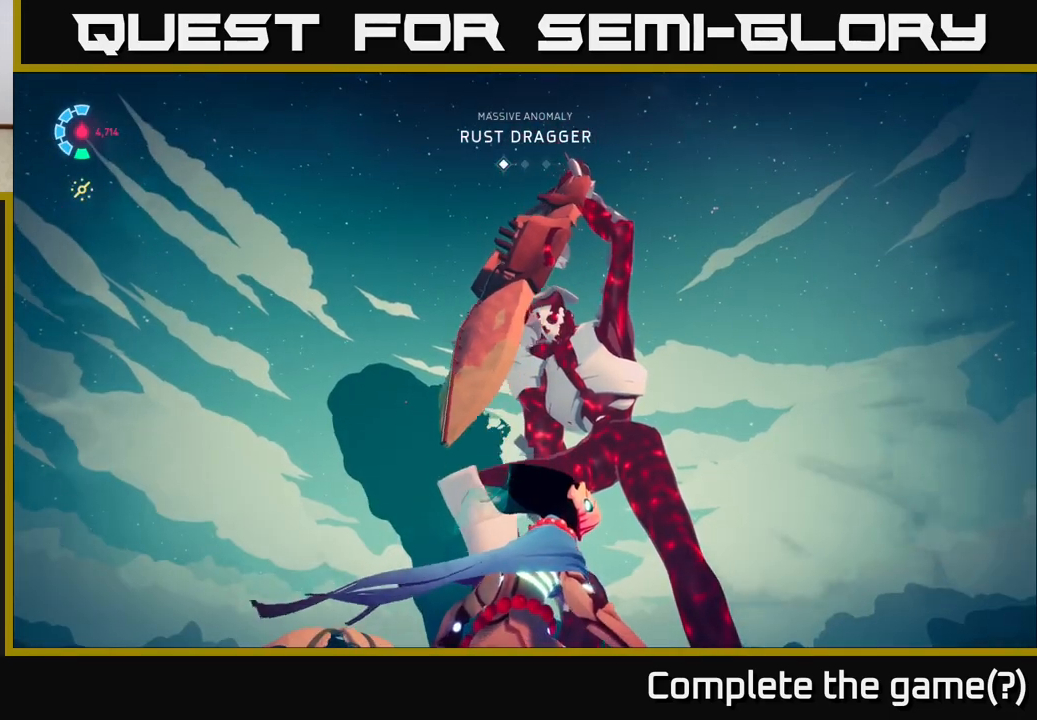
{"buttons": [], "left_stick": "right", "right_stick": "center", "events": [[300, "left_stick", "right"]]}
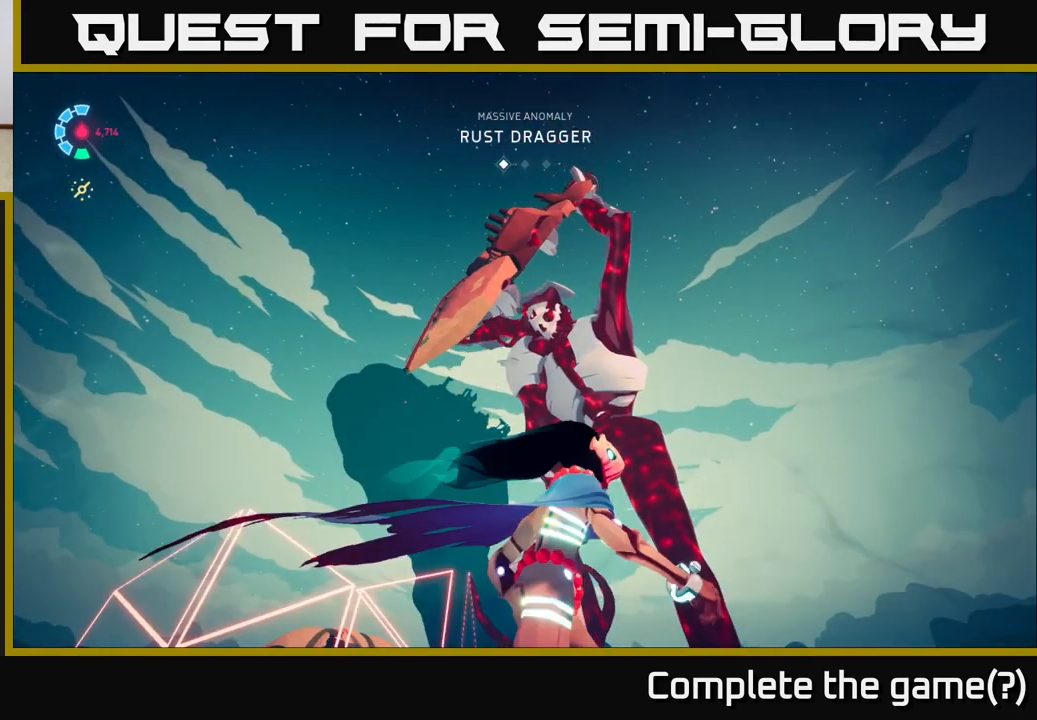
{"buttons": [], "left_stick": "center", "right_stick": "down", "events": [[83, "left_stick", "down-right"], [133, "right_stick", "down"], [483, "left_stick", "center"]]}
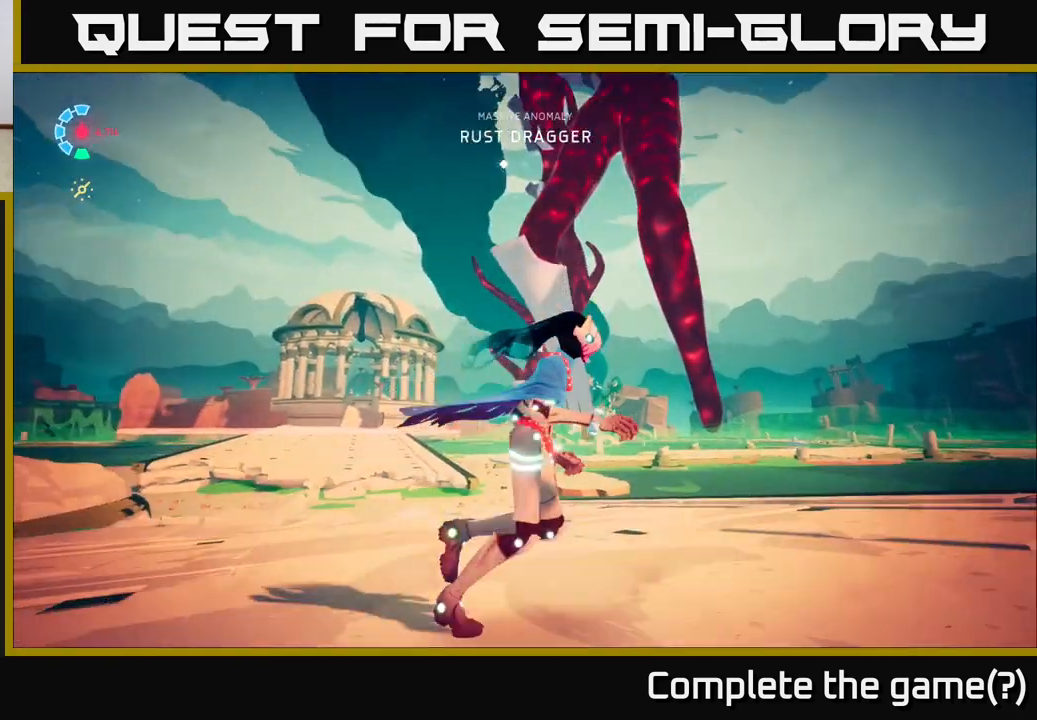
{"buttons": [], "left_stick": "down-right", "right_stick": "center", "events": [[167, "right_stick", "center"], [500, "left_stick", "down-right"]]}
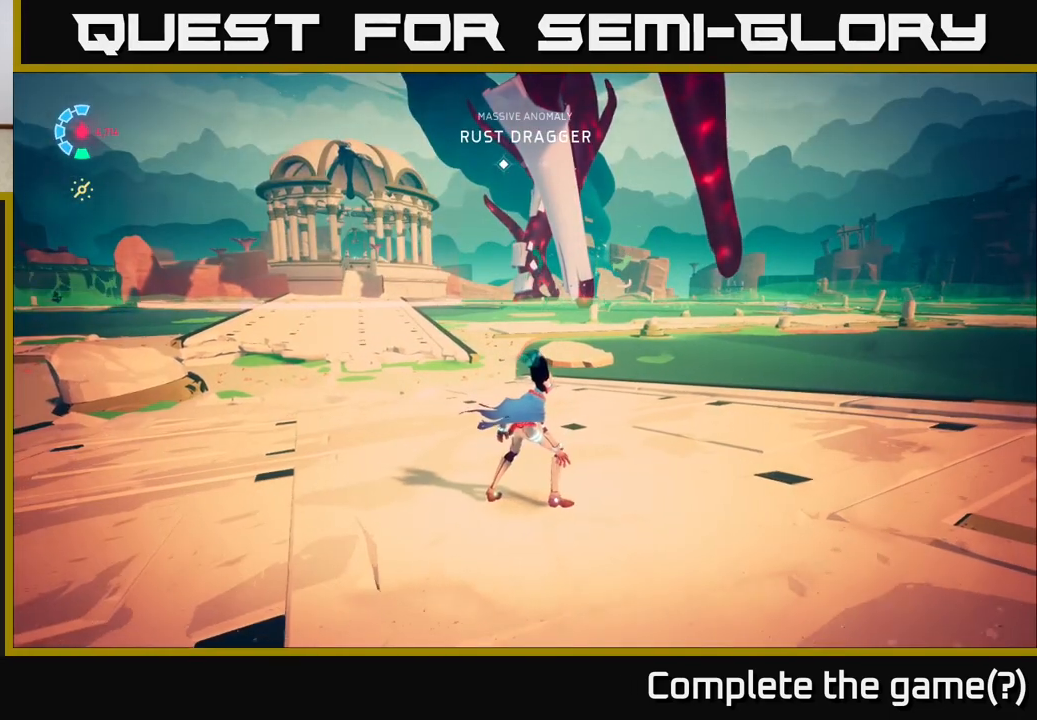
{"buttons": [], "left_stick": "left", "right_stick": "up-left", "events": [[450, "right_stick", "up-left"], [467, "left_stick", "left"]]}
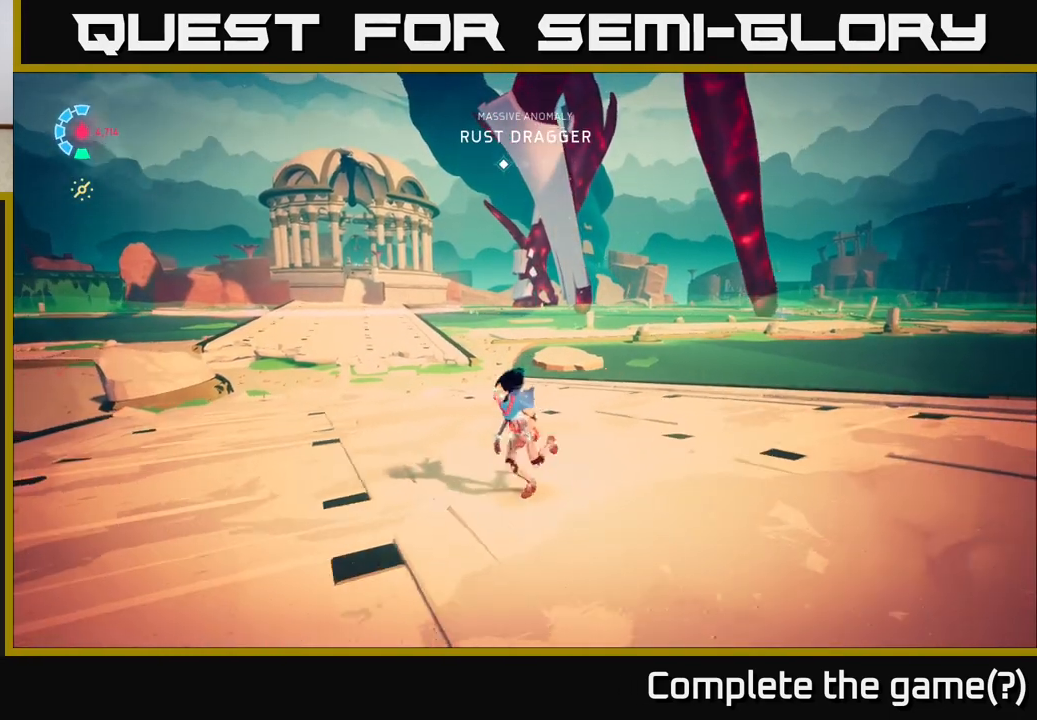
{"buttons": [], "left_stick": "left", "right_stick": "center", "events": [[17, "right_stick", "center"], [167, "left_stick", "up-left"], [383, "left_stick", "left"]]}
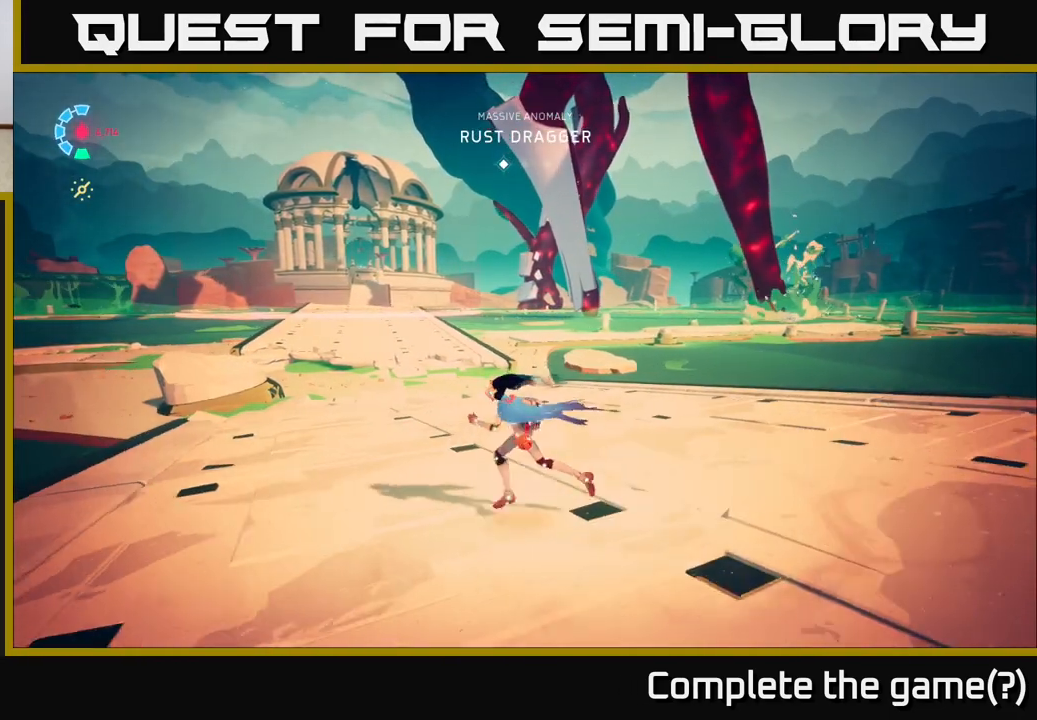
{"buttons": [], "left_stick": "left", "right_stick": "up-right", "events": [[33, "left_stick", "down-left"], [350, "right_stick", "up-right"], [400, "left_stick", "left"]]}
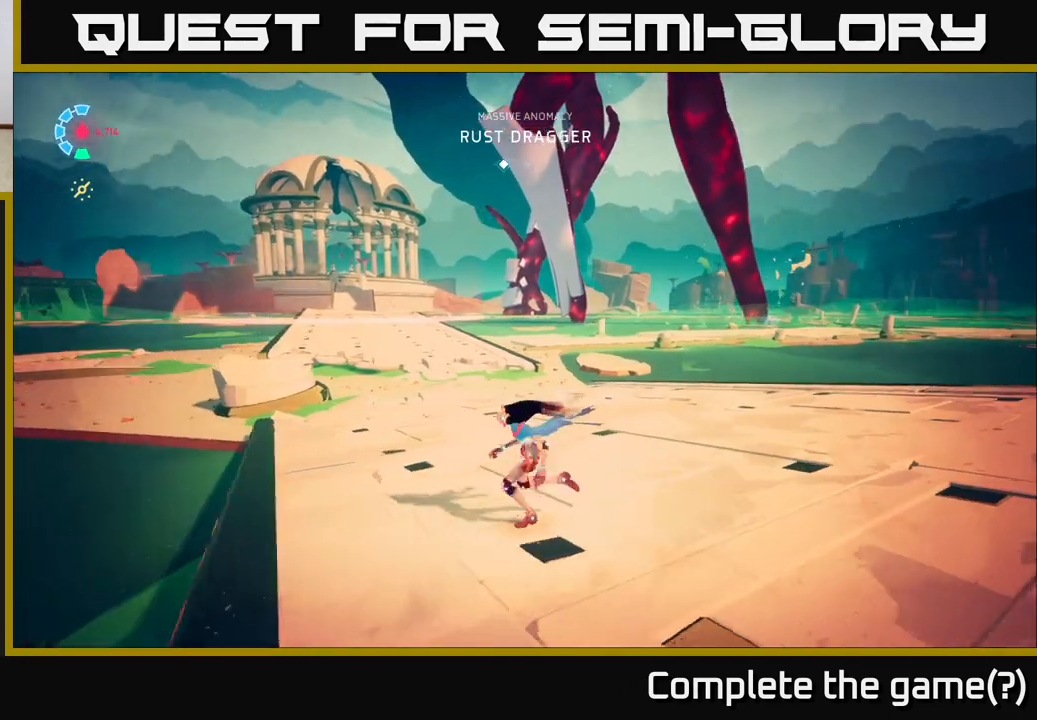
{"buttons": [], "left_stick": "center", "right_stick": "center", "events": [[150, "left_stick", "center"], [250, "right_stick", "center"]]}
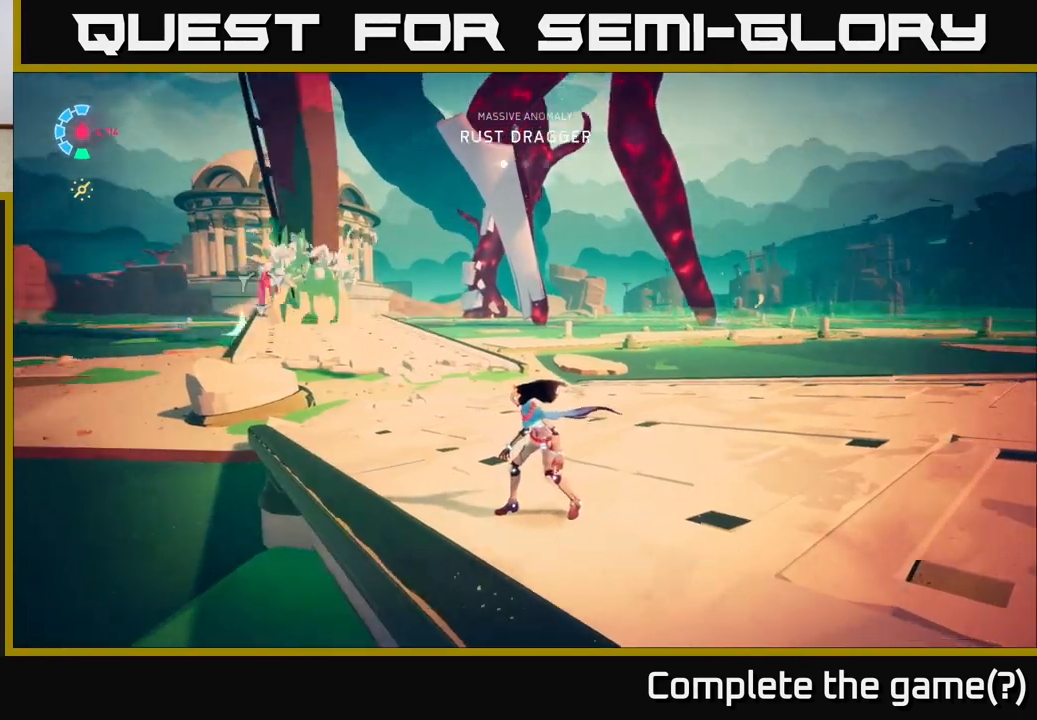
{"buttons": [], "left_stick": "up", "right_stick": "center", "events": [[133, "right_stick", "up-right"], [167, "left_stick", "up"], [250, "right_stick", "center"]]}
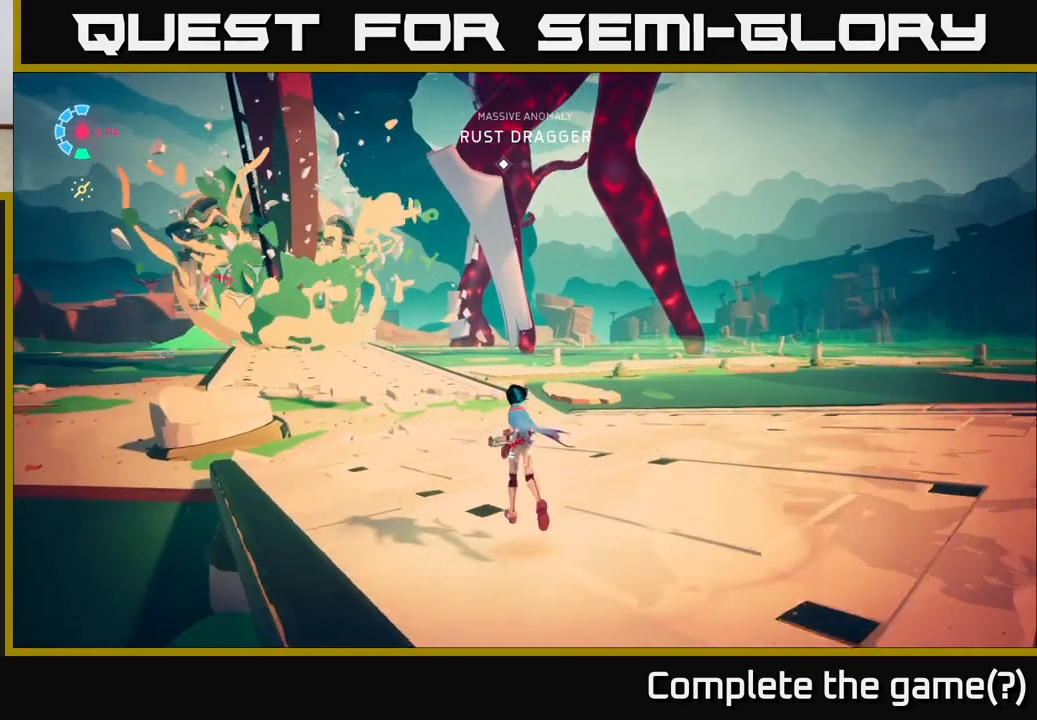
{"buttons": ["L2", "R2"], "left_stick": "up", "right_stick": "center", "events": [[33, "L2", "down"], [100, "right_stick", "left"], [133, "R2", "down"], [433, "right_stick", "center"]]}
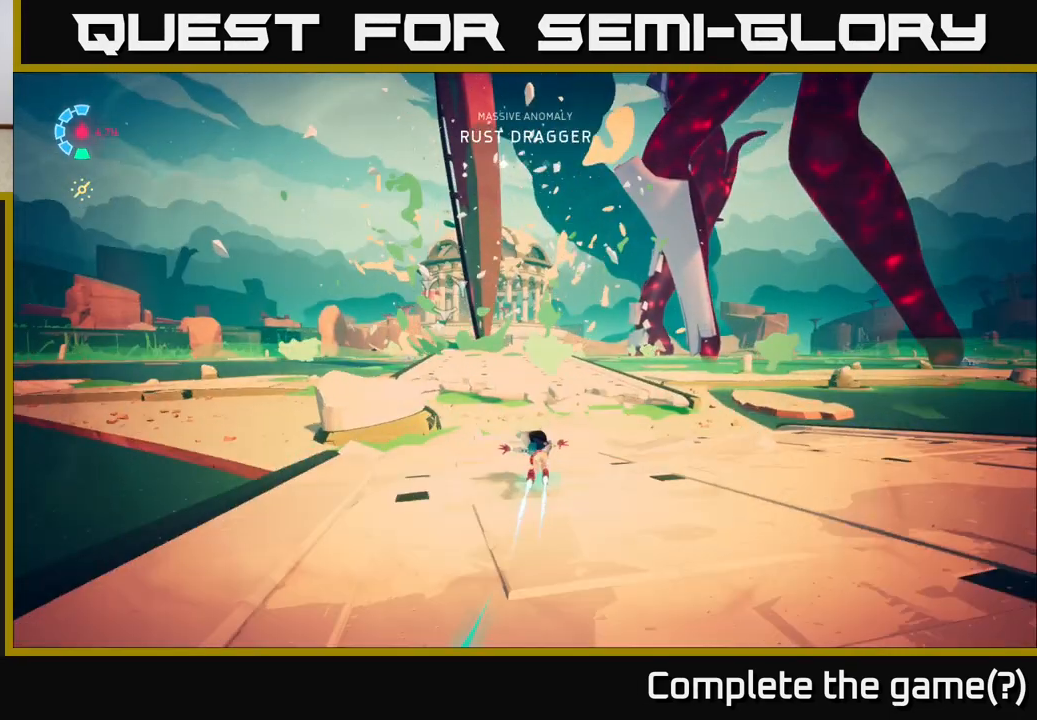
{"buttons": ["A", "L2", "R2"], "left_stick": "up-left", "right_stick": "center", "events": [[250, "left_stick", "up-left"], [417, "A", "down"]]}
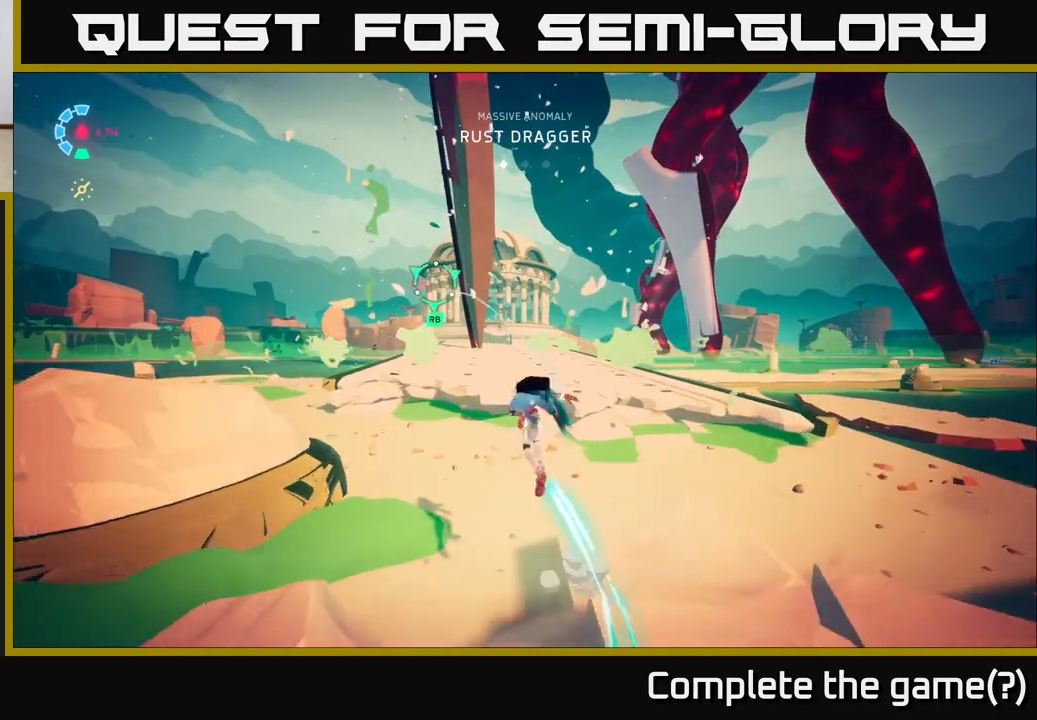
{"buttons": [], "left_stick": "up", "right_stick": "center", "events": [[183, "left_stick", "up"], [367, "L2", "up"], [383, "A", "up"], [450, "R2", "up"]]}